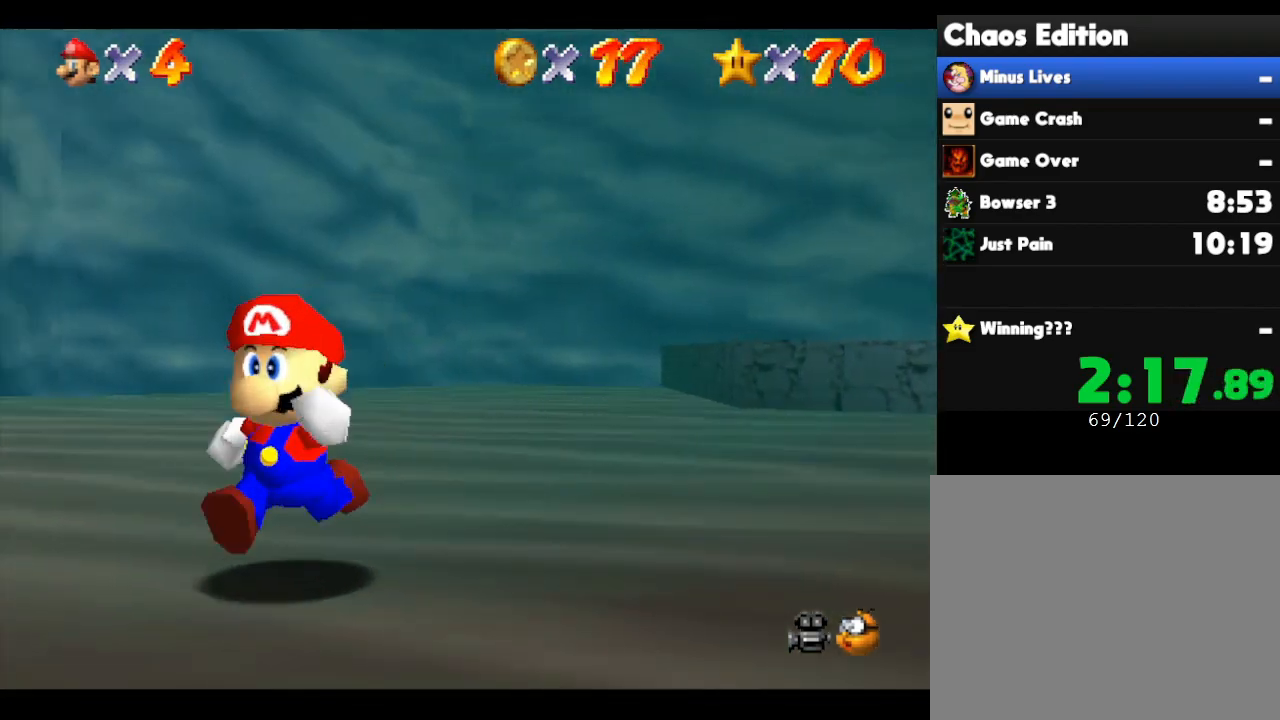
Gameplay with a controller (Nintendo layout); each line is a JSON object with the inputs held at the frame after it. "events" lists button and stick changes between this image and that frame as [ms after this image, input, new state], when the widget could be followed in between. Not read: L3 R3.
{"buttons": [], "left_stick": "up", "events": [[217, "left_stick", "left"], [500, "left_stick", "up"]]}
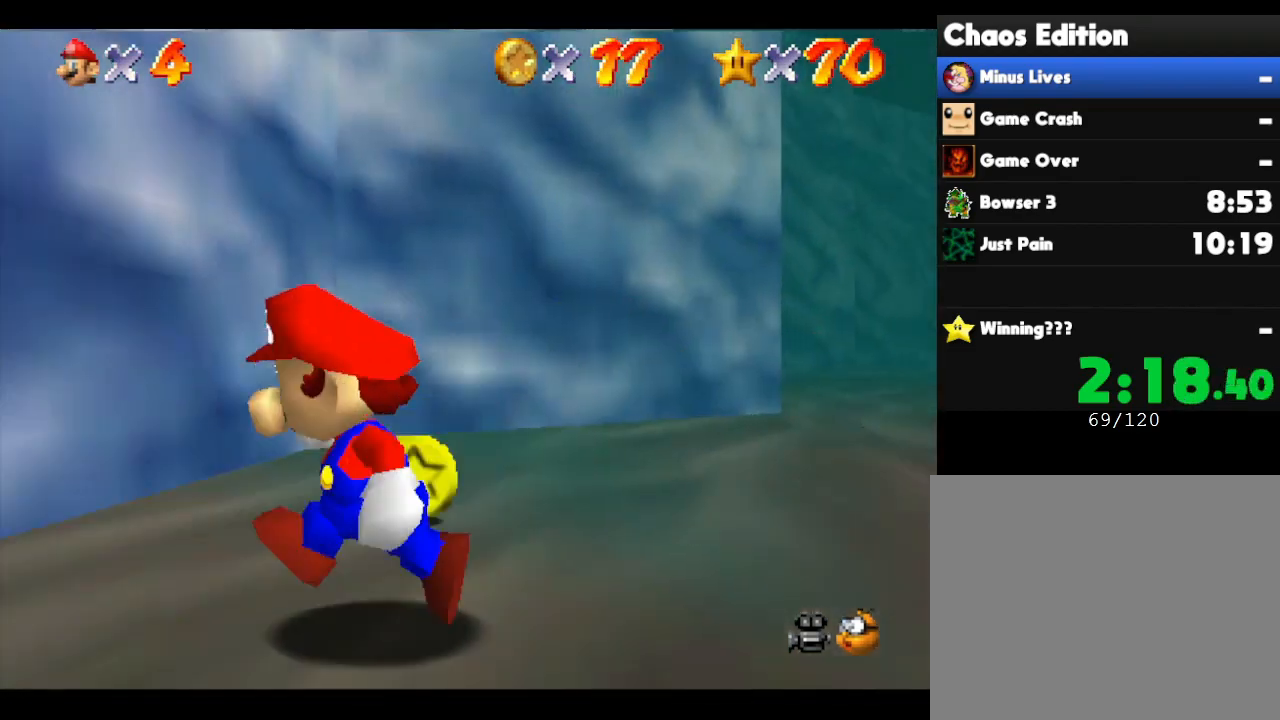
{"buttons": [], "left_stick": "up-right", "events": [[133, "left_stick", "up-right"]]}
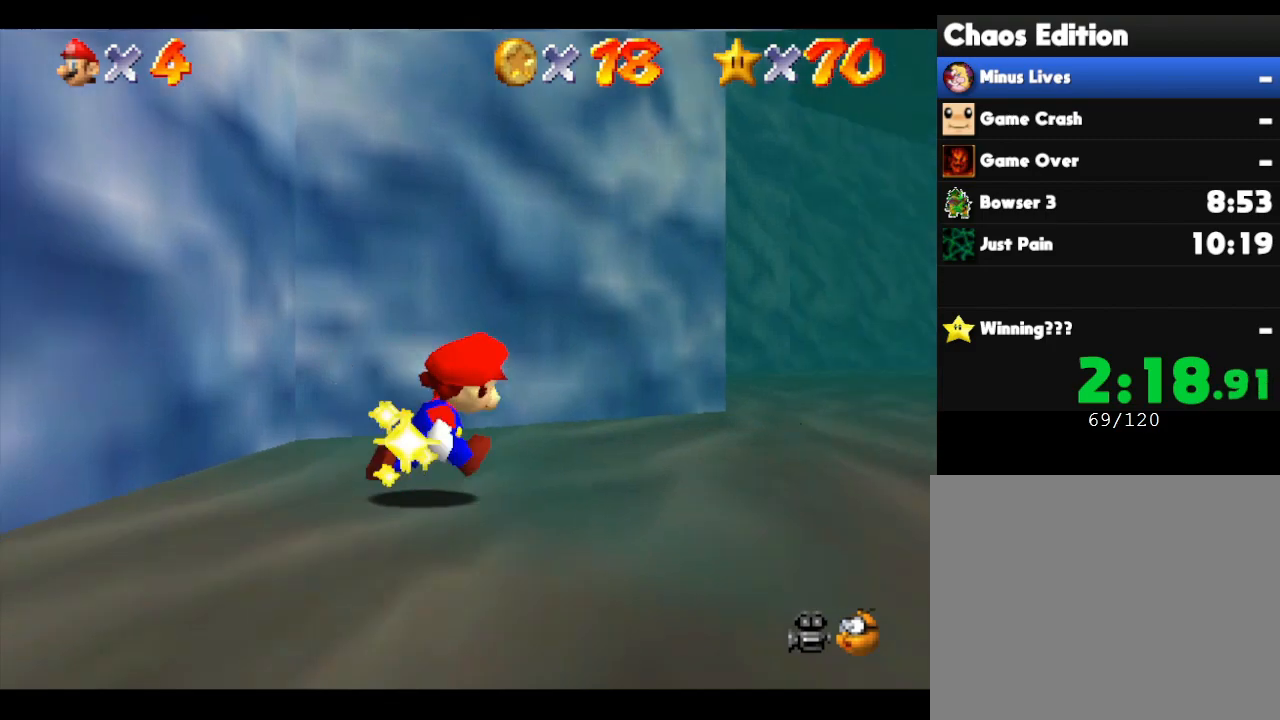
{"buttons": [], "left_stick": "up", "events": [[233, "B", "down"], [367, "left_stick", "up"], [400, "B", "up"]]}
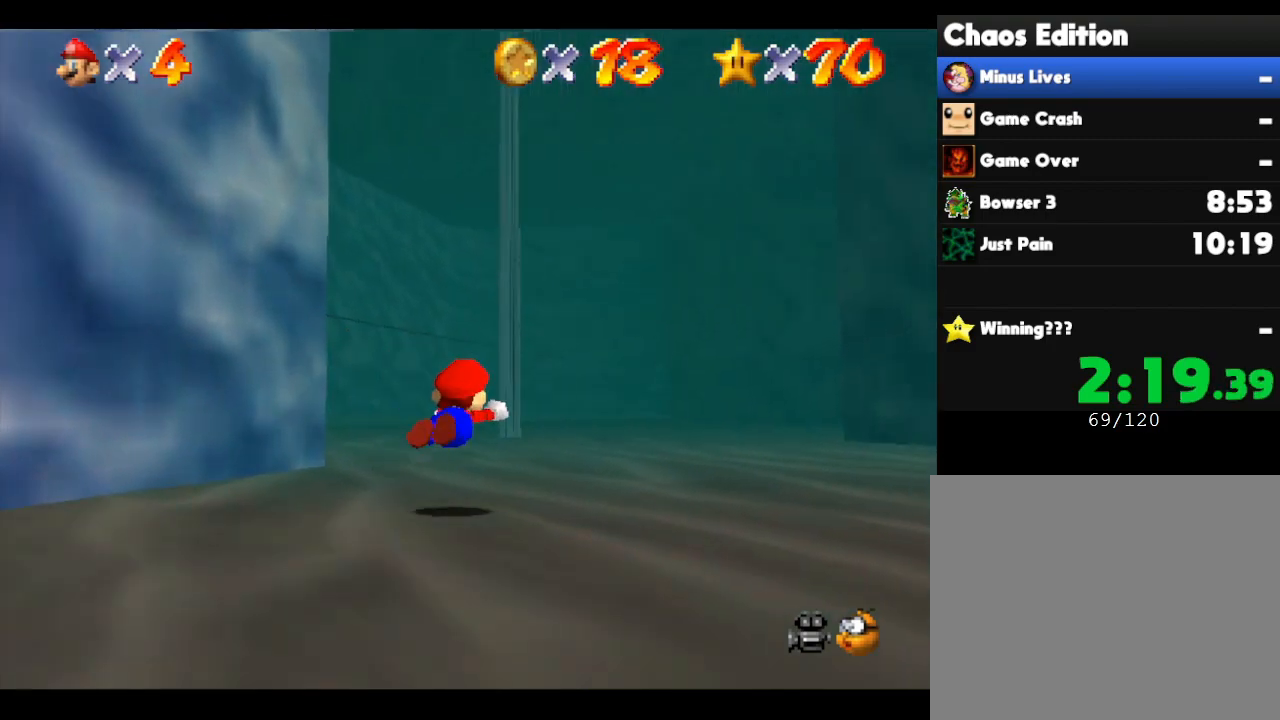
{"buttons": [], "left_stick": "up-left", "events": [[167, "A", "down"], [300, "left_stick", "up-left"], [333, "A", "up"]]}
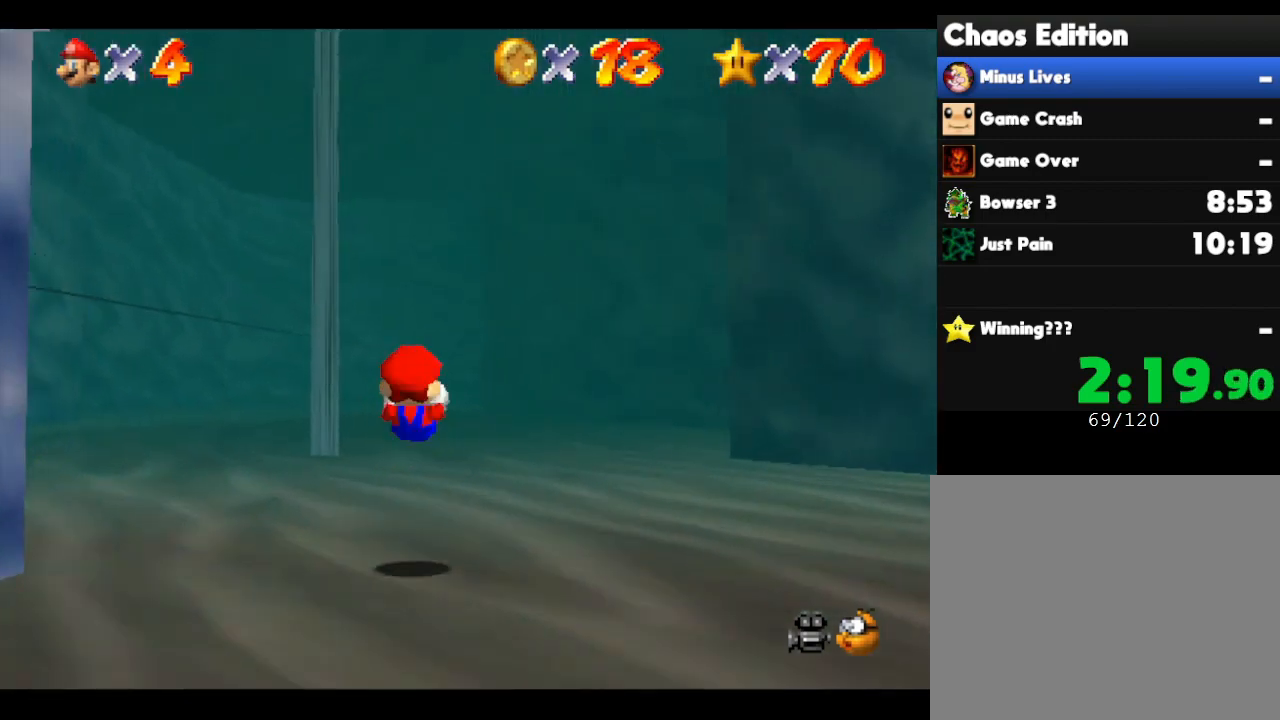
{"buttons": [], "left_stick": "up-left", "events": []}
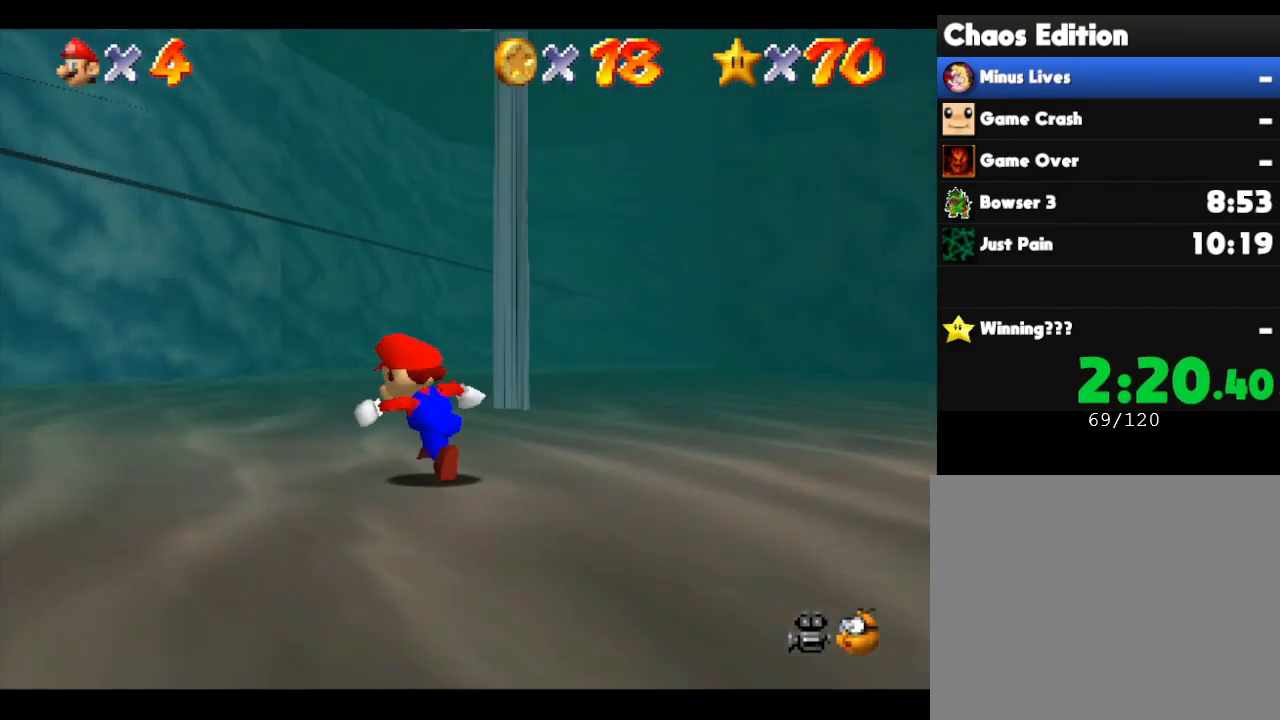
{"buttons": [], "left_stick": "up", "events": [[217, "left_stick", "up"]]}
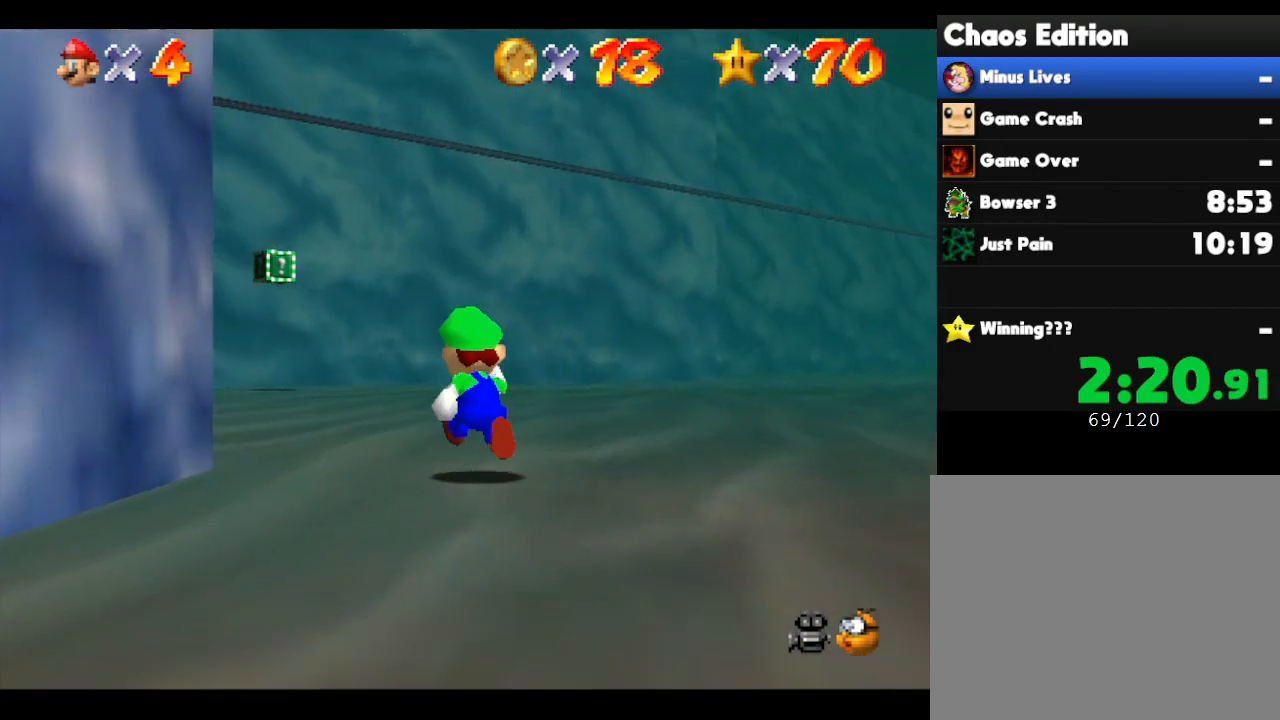
{"buttons": [], "left_stick": "up", "events": []}
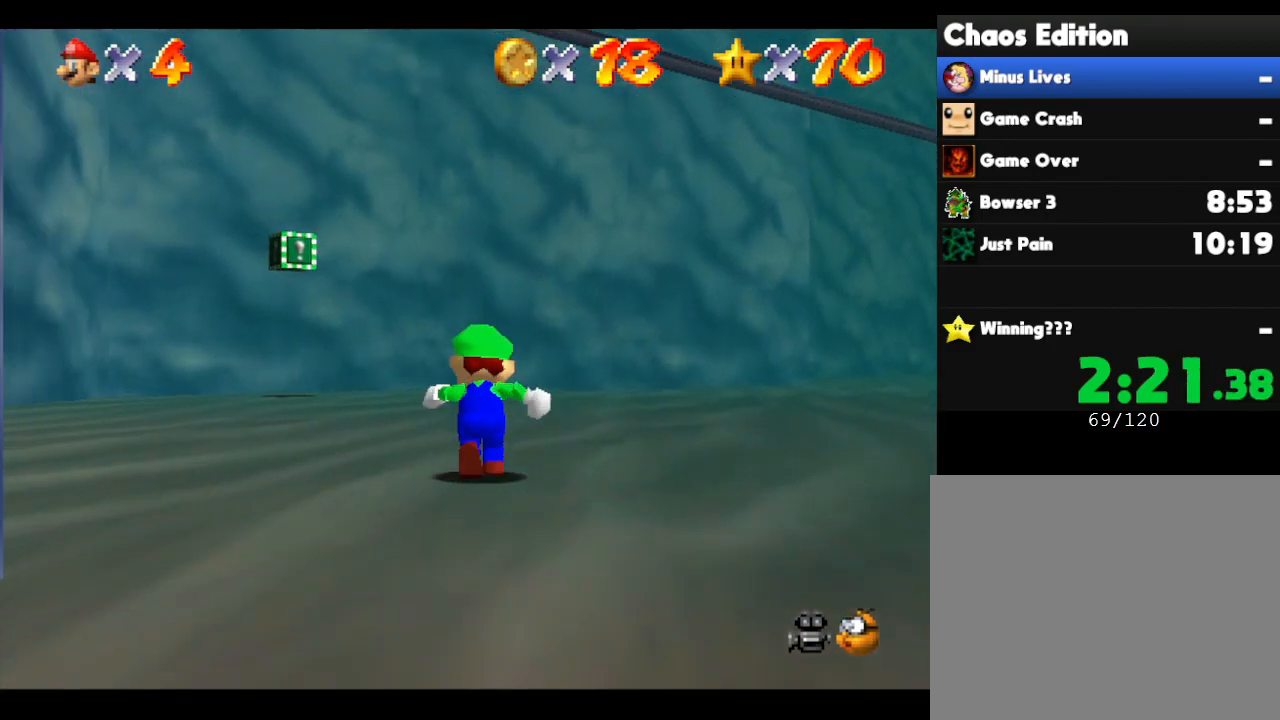
{"buttons": [], "left_stick": "up", "events": []}
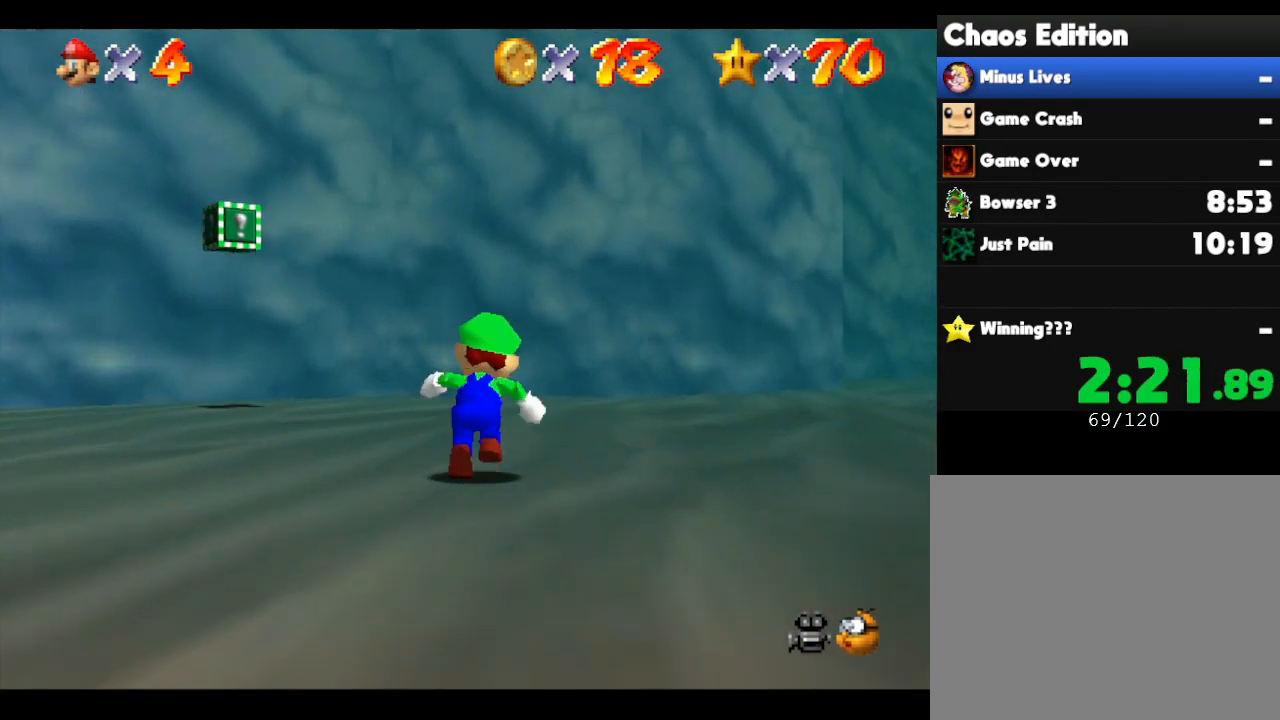
{"buttons": [], "left_stick": "up", "events": []}
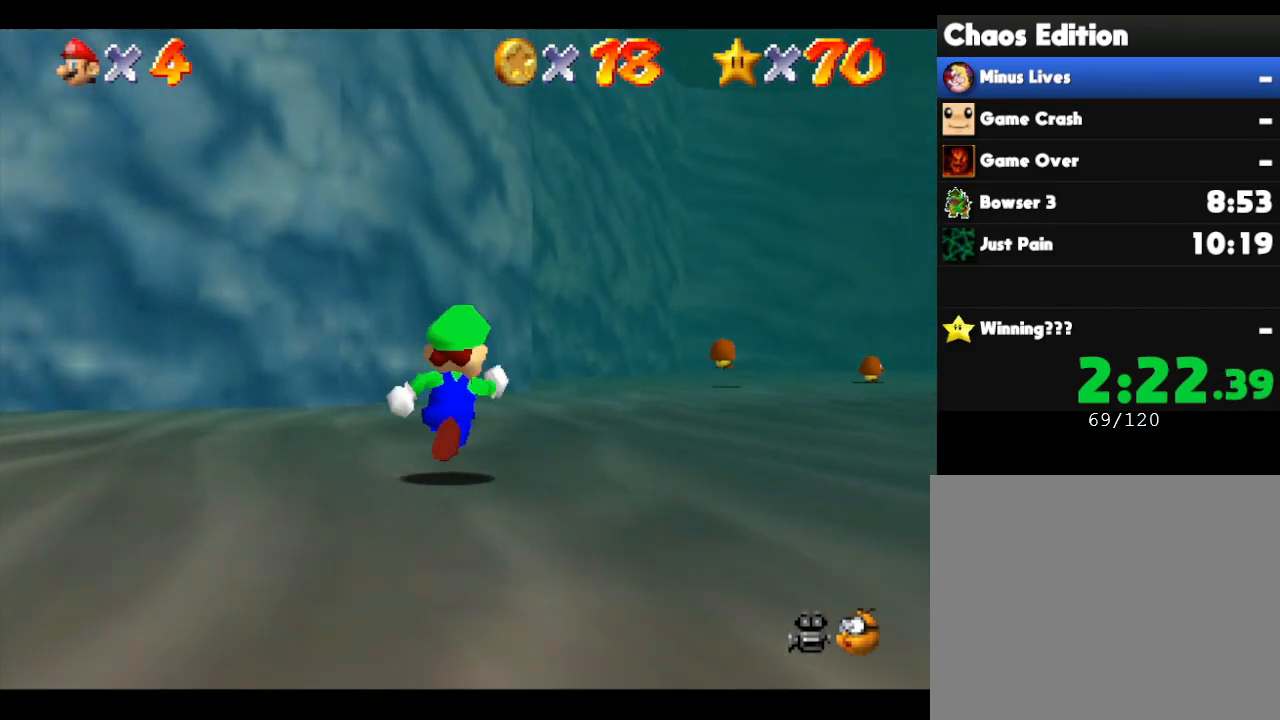
{"buttons": [], "left_stick": "up", "events": []}
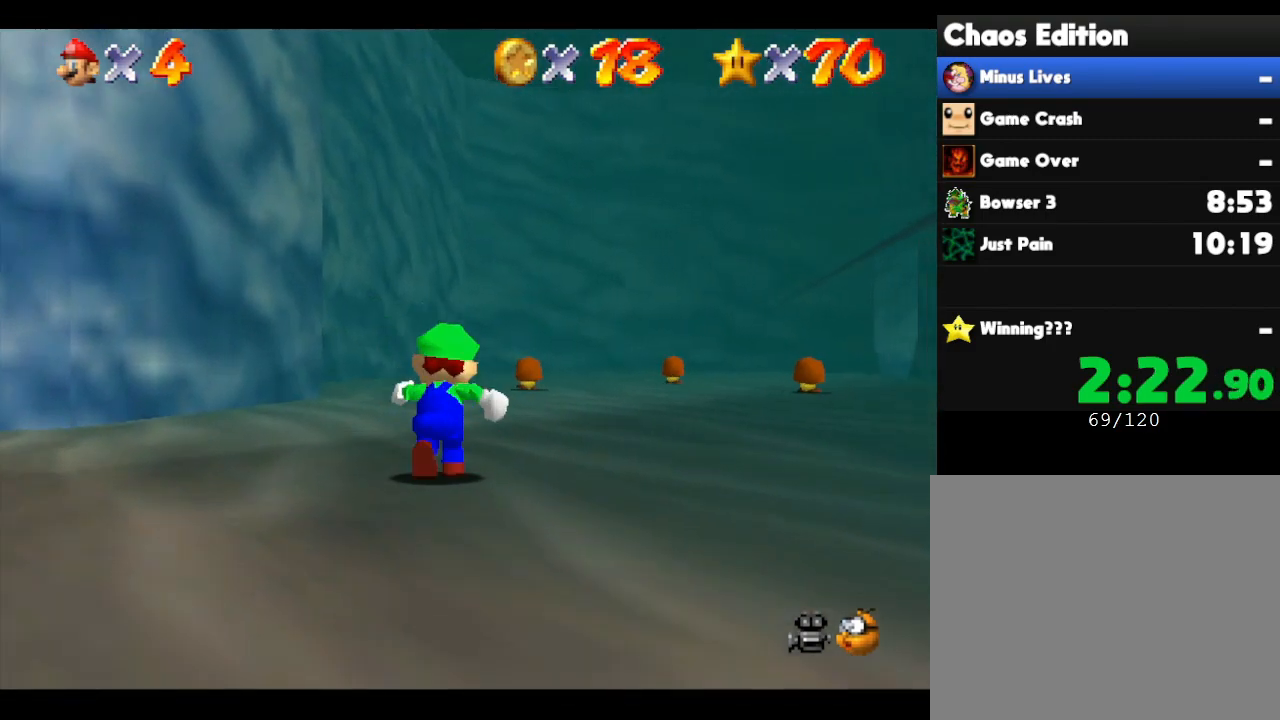
{"buttons": [], "left_stick": "up", "events": []}
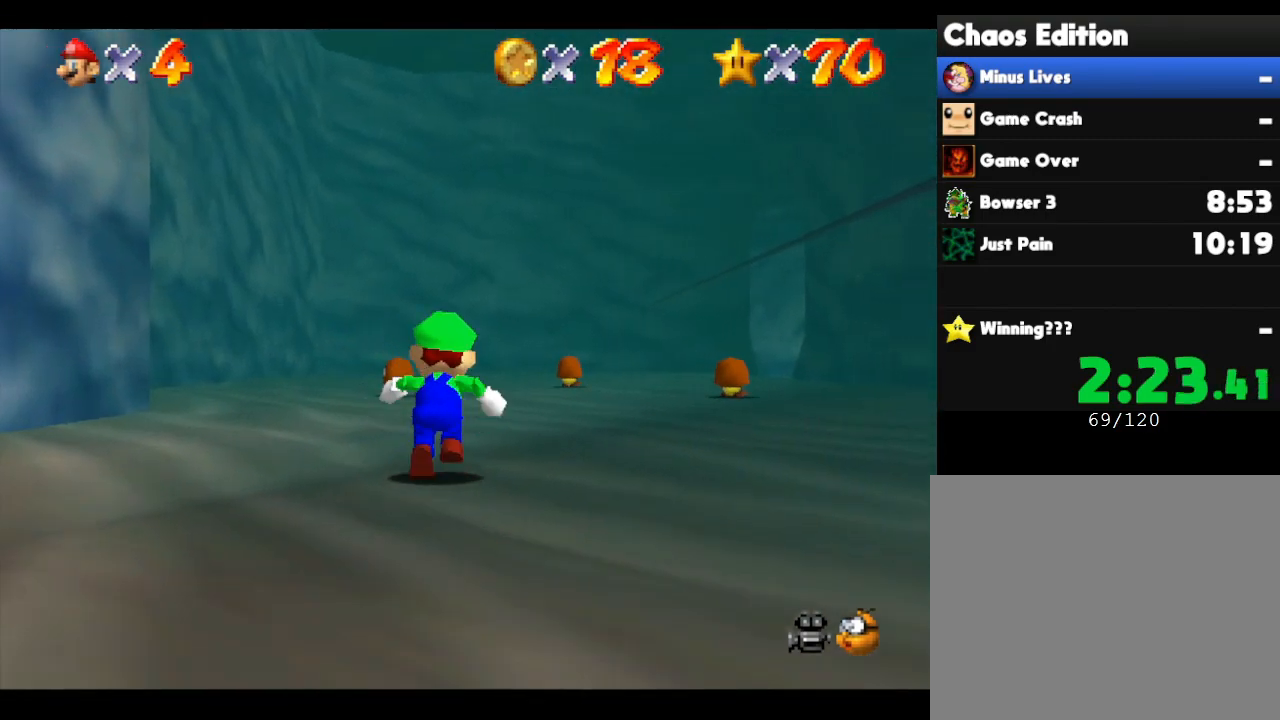
{"buttons": [], "left_stick": "up", "events": []}
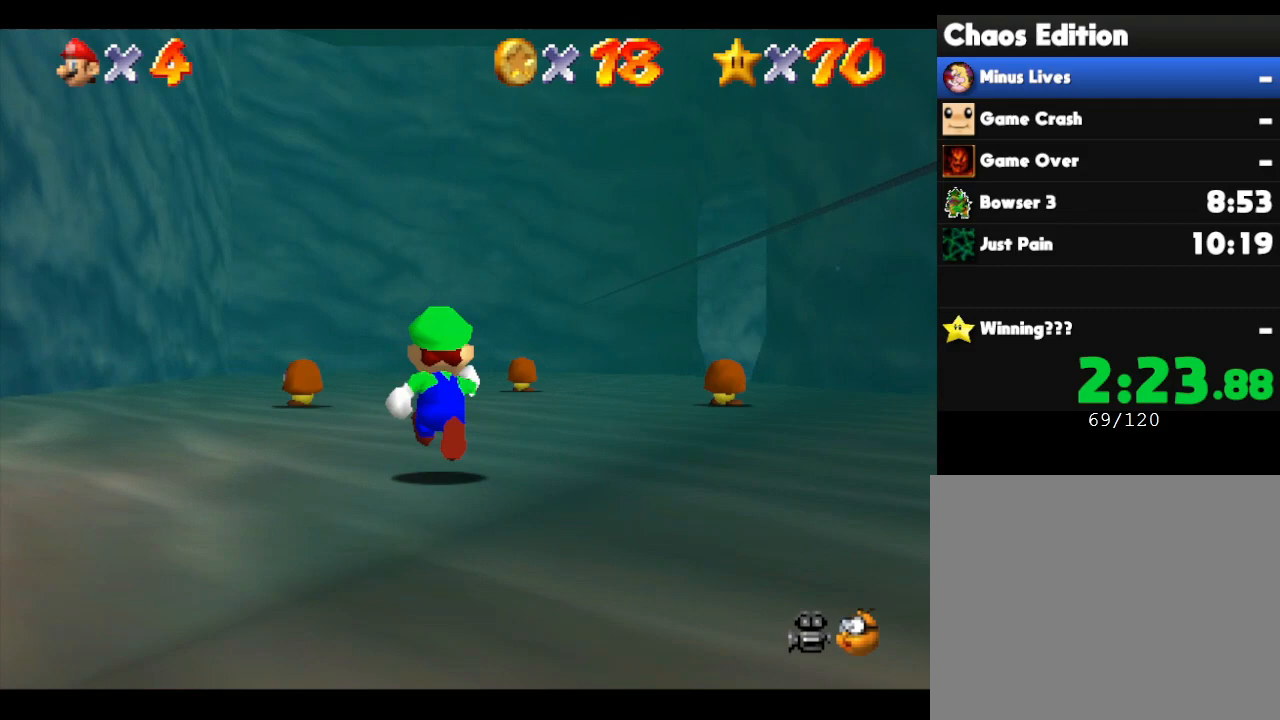
{"buttons": [], "left_stick": "up", "events": []}
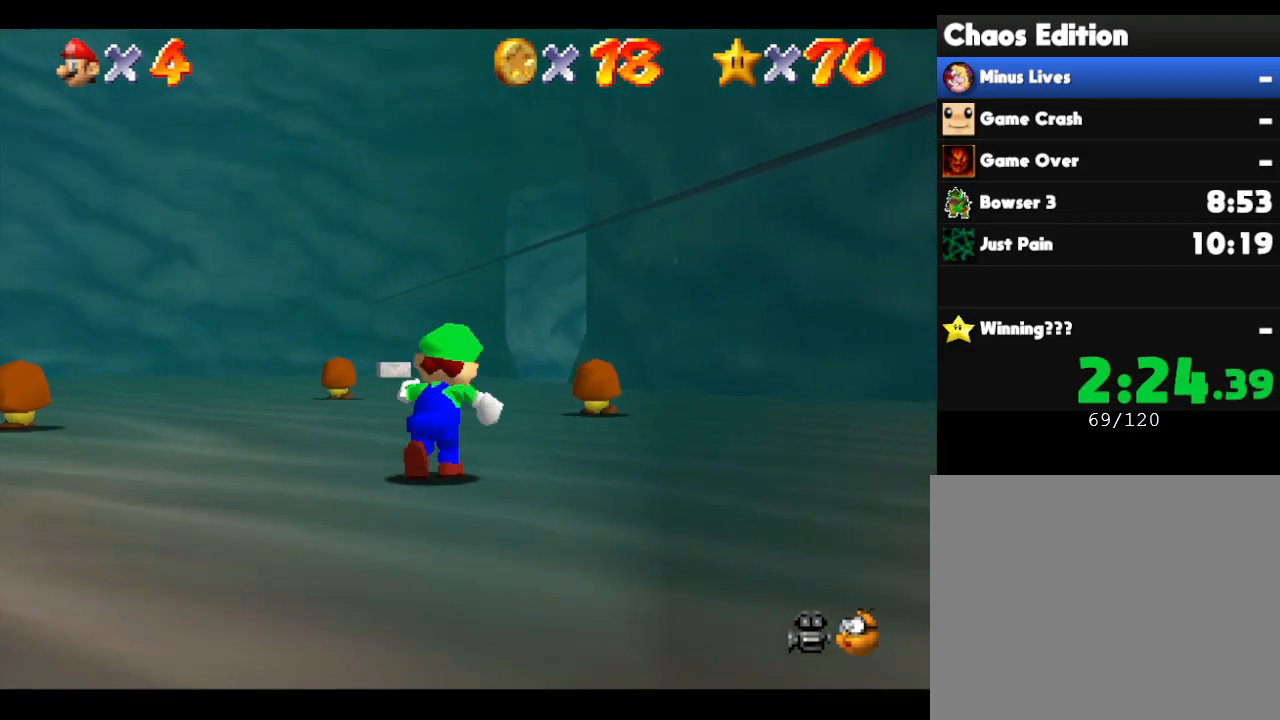
{"buttons": [], "left_stick": "up", "events": [[367, "A", "down"], [483, "A", "up"]]}
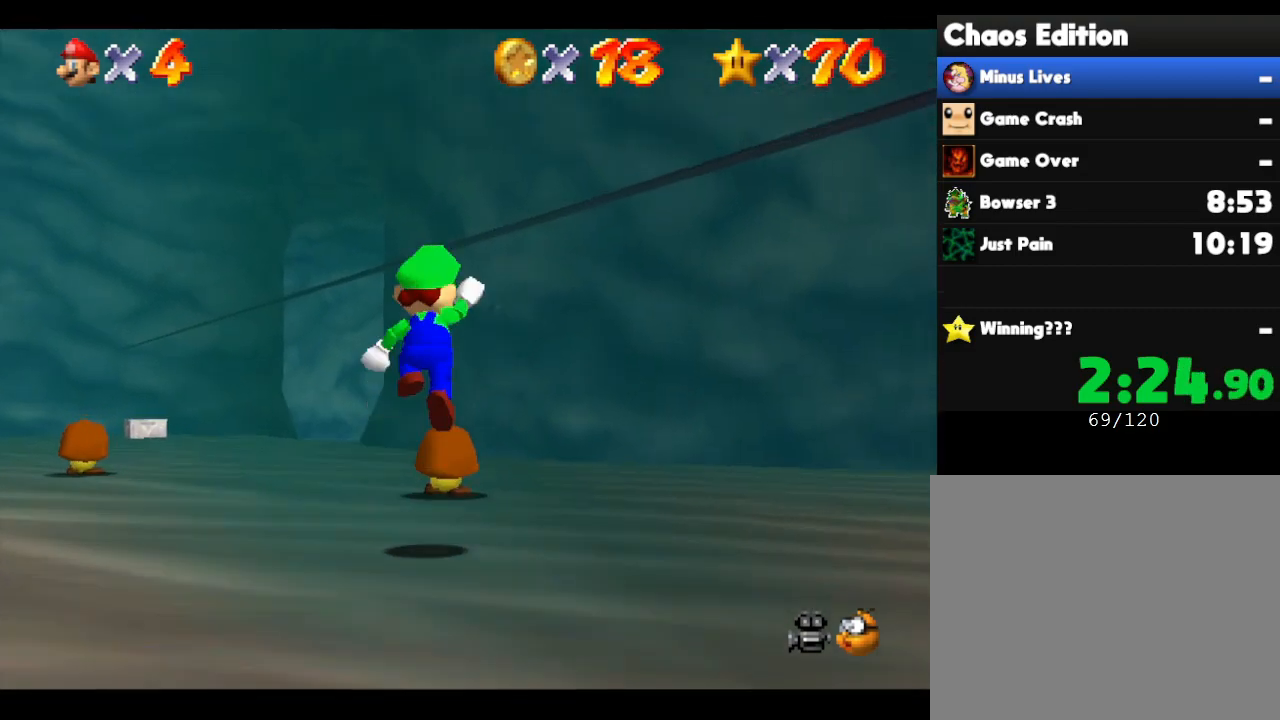
{"buttons": [], "left_stick": "center", "events": [[200, "left_stick", "down-left"], [483, "left_stick", "center"]]}
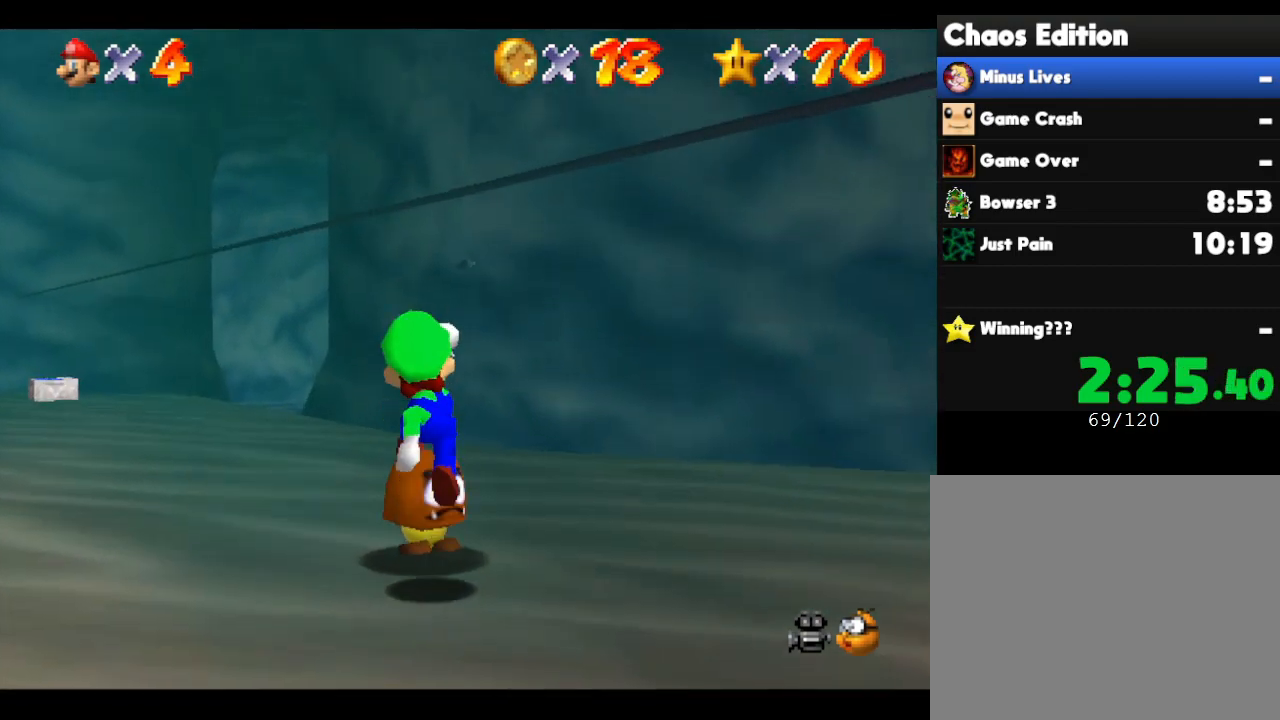
{"buttons": [], "left_stick": "down", "events": [[183, "A", "down"], [283, "A", "up"], [450, "left_stick", "down"]]}
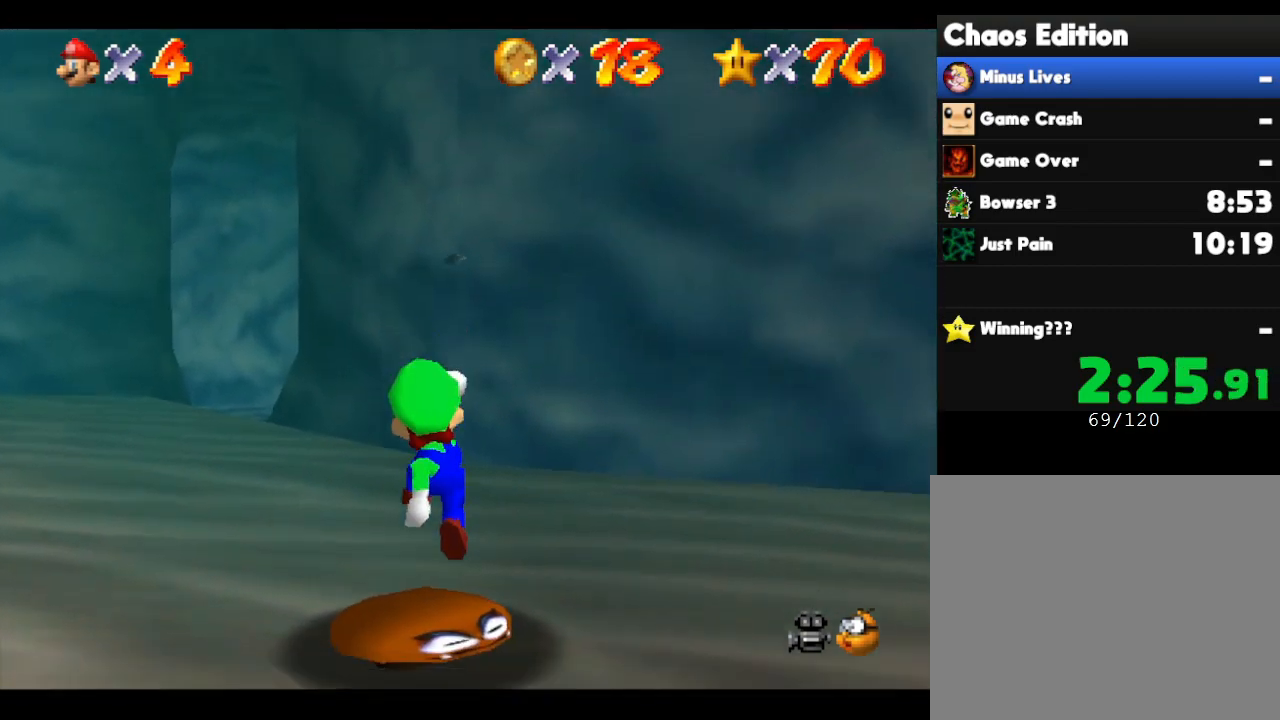
{"buttons": [], "left_stick": "right", "events": [[350, "left_stick", "center"], [467, "left_stick", "right"]]}
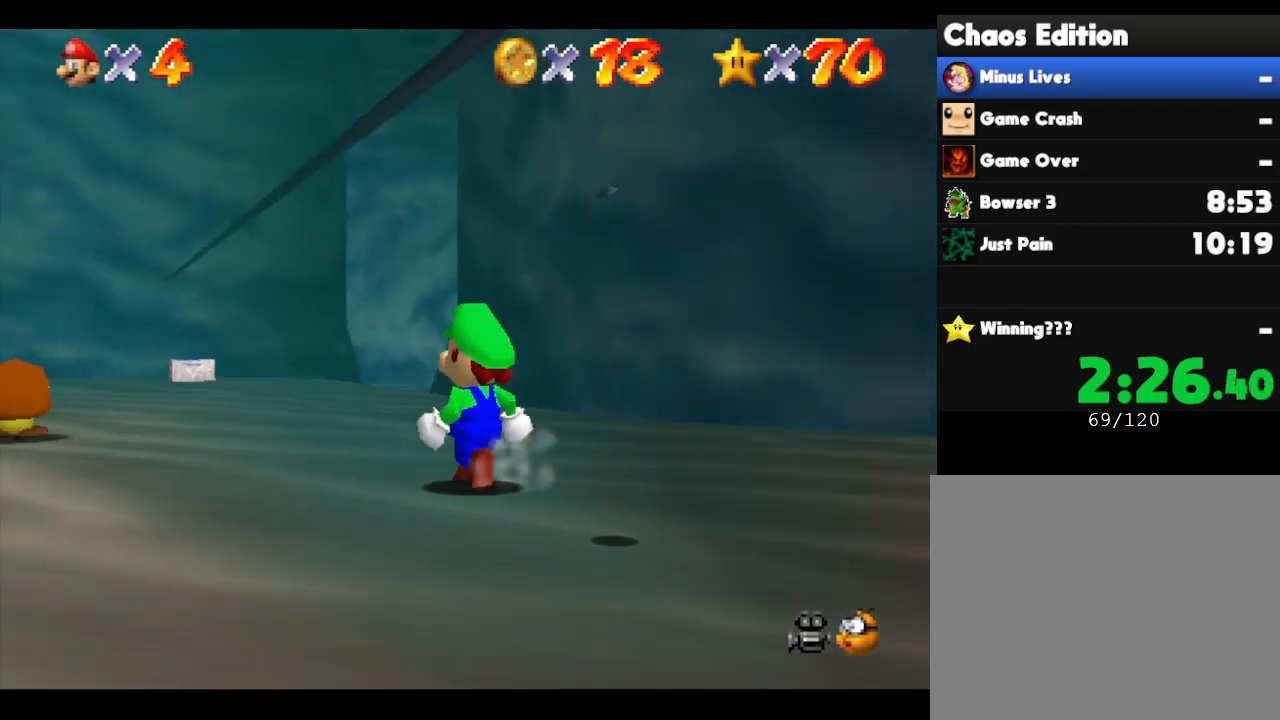
{"buttons": [], "left_stick": "down-right", "events": [[283, "left_stick", "down-right"]]}
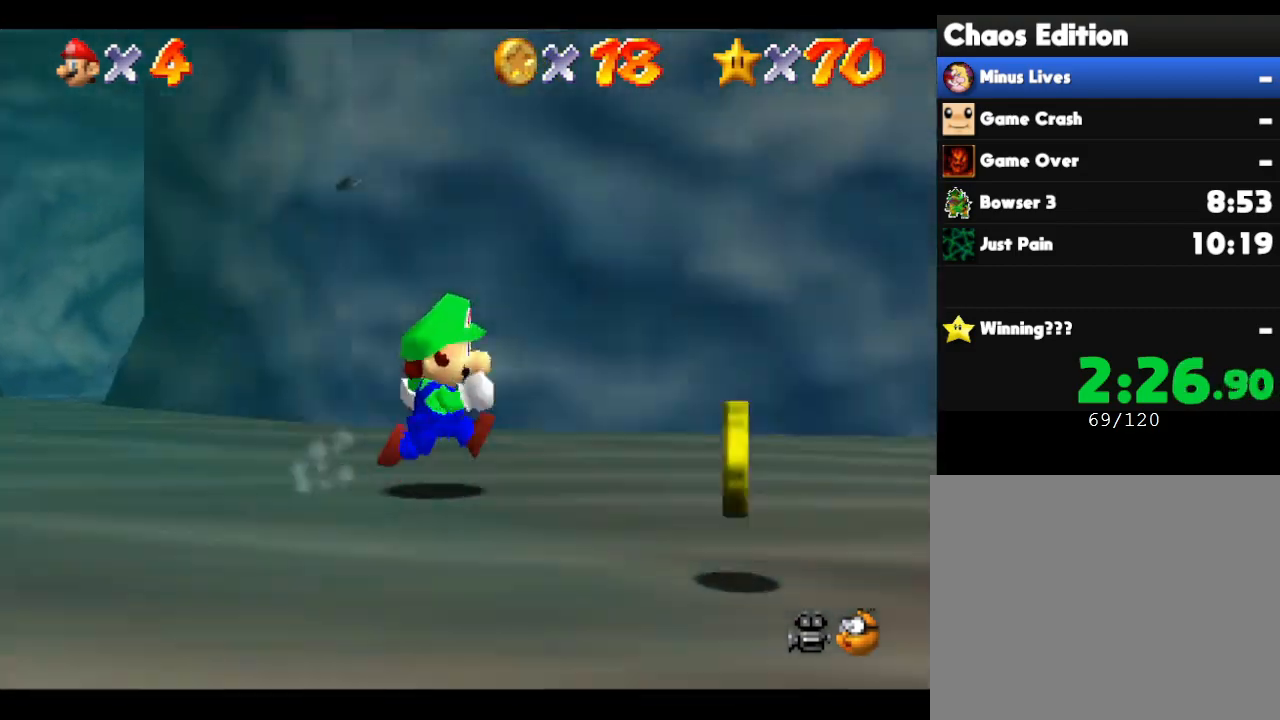
{"buttons": [], "left_stick": "right", "events": [[167, "left_stick", "right"]]}
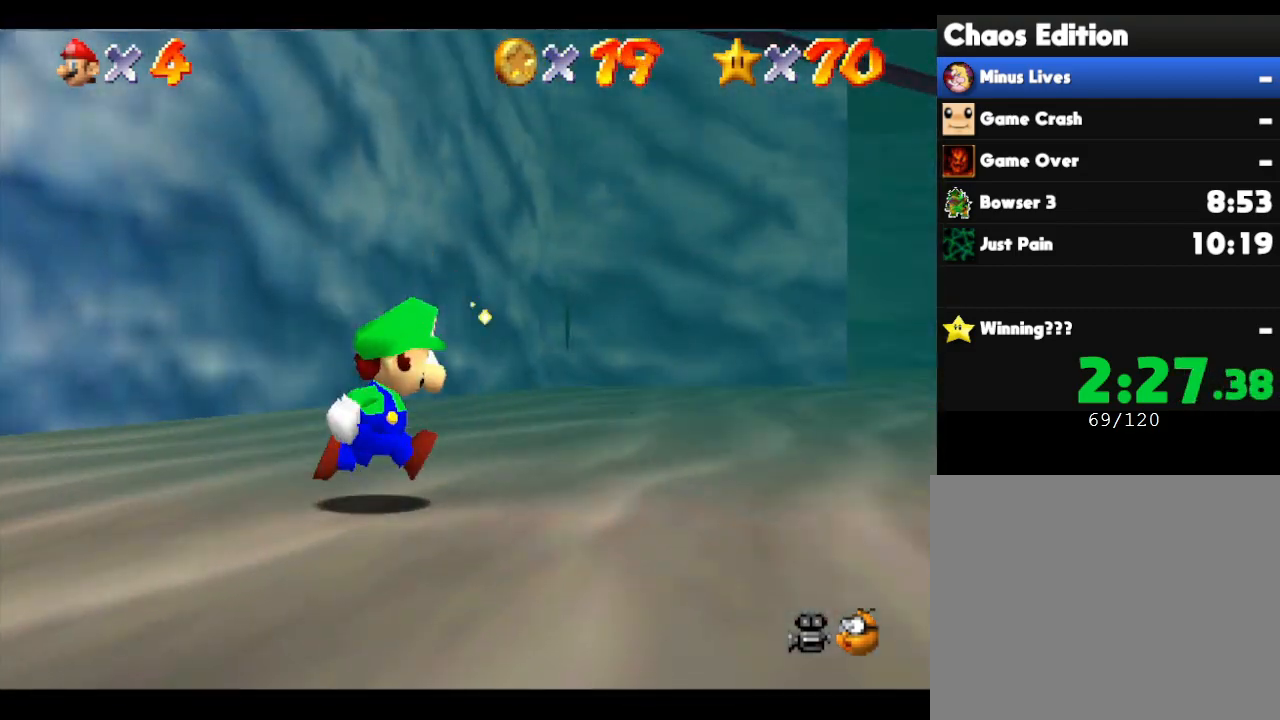
{"buttons": [], "left_stick": "right", "events": [[17, "left_stick", "up-right"], [200, "left_stick", "right"]]}
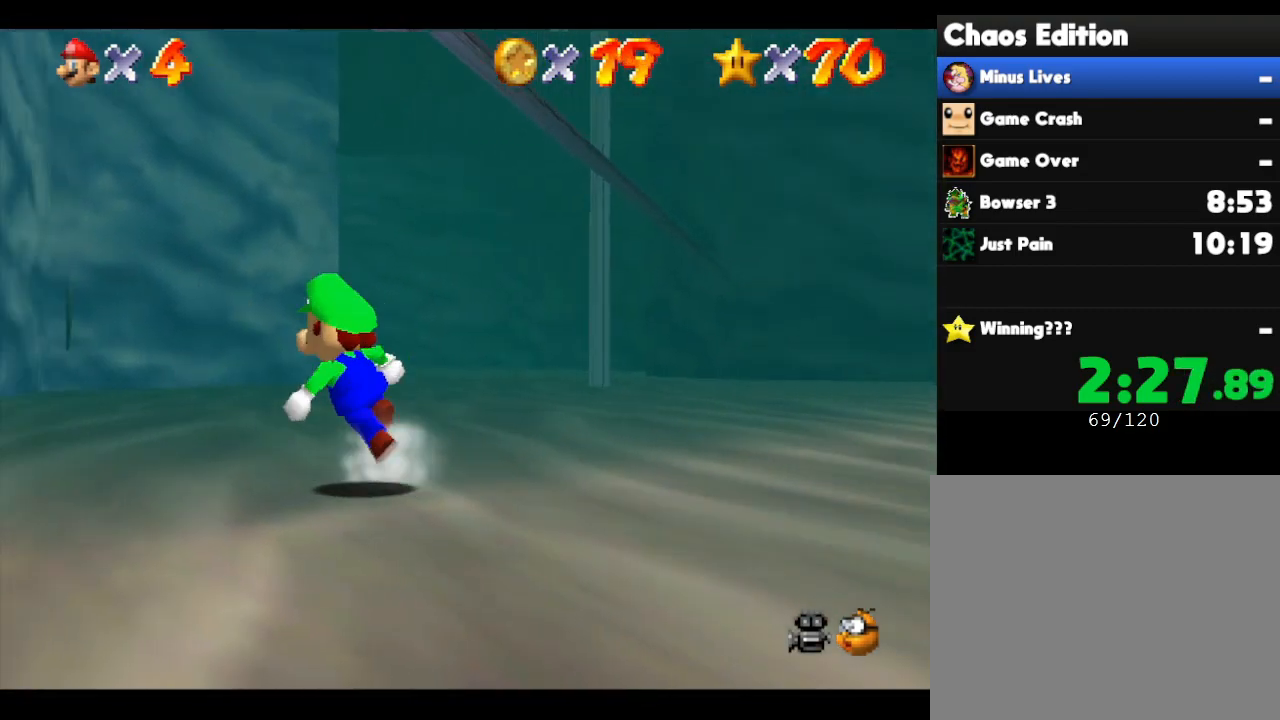
{"buttons": [], "left_stick": "down-right", "events": [[383, "left_stick", "down-right"]]}
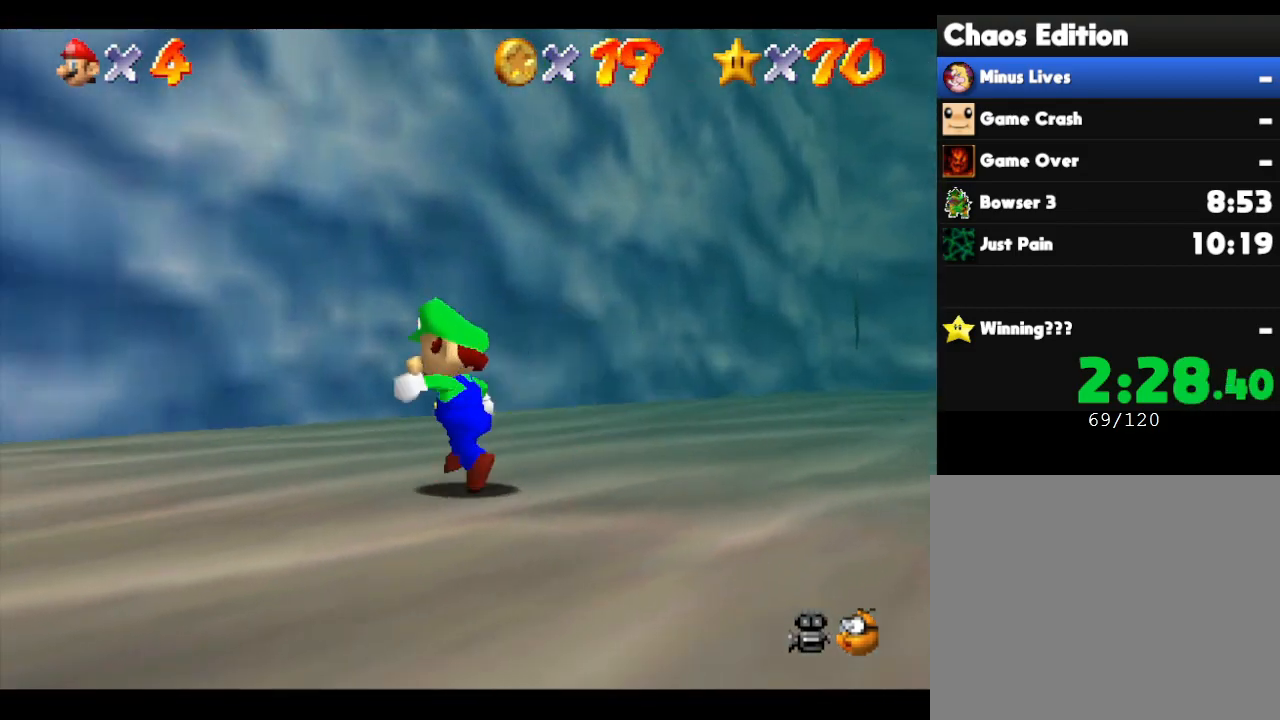
{"buttons": [], "left_stick": "left", "events": [[117, "left_stick", "down"], [217, "left_stick", "down-left"], [383, "left_stick", "left"]]}
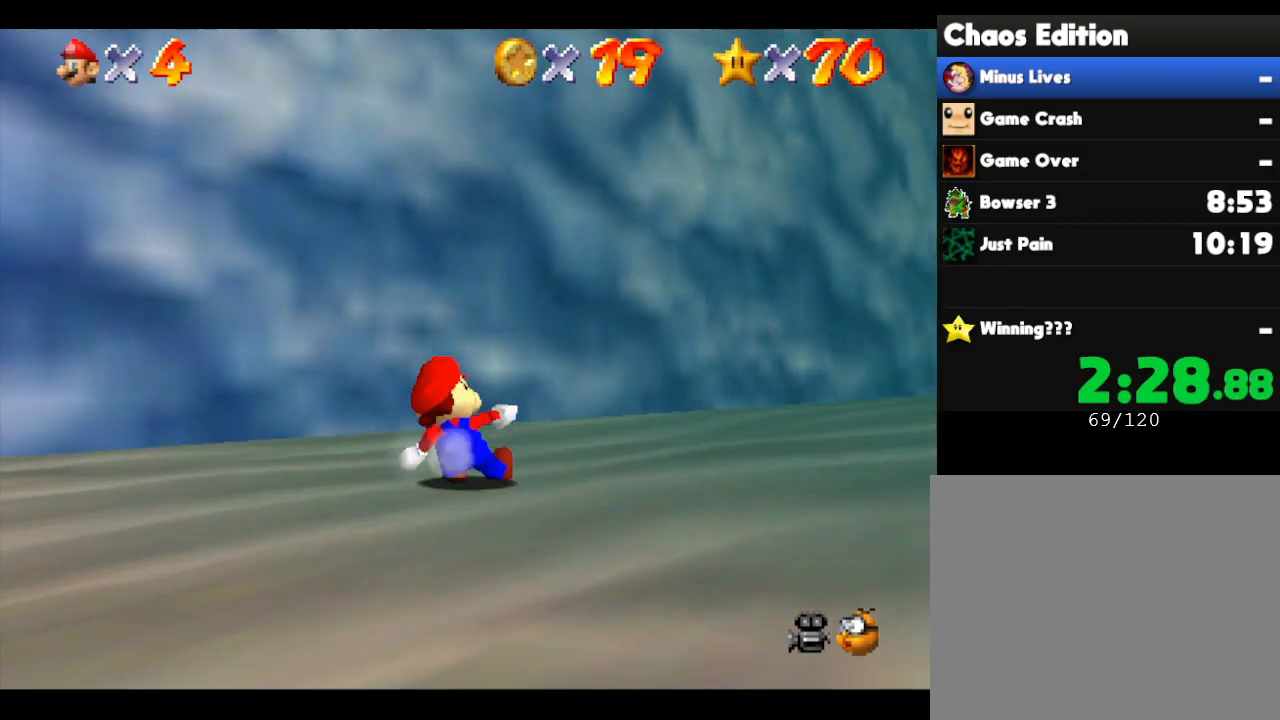
{"buttons": [], "left_stick": "up", "events": [[283, "left_stick", "down-right"], [400, "left_stick", "up-right"], [467, "left_stick", "up"]]}
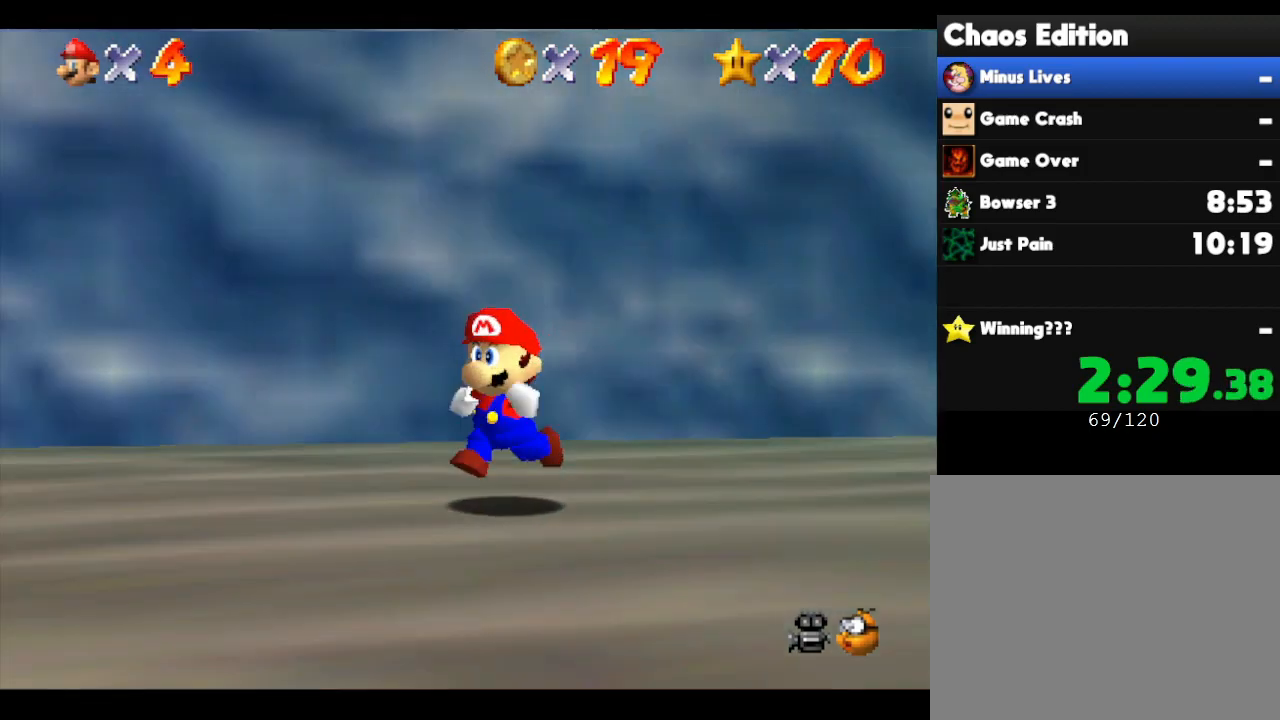
{"buttons": [], "left_stick": "up", "events": [[33, "left_stick", "left"], [100, "left_stick", "down-left"], [283, "left_stick", "left"], [400, "left_stick", "up-left"], [500, "left_stick", "up"]]}
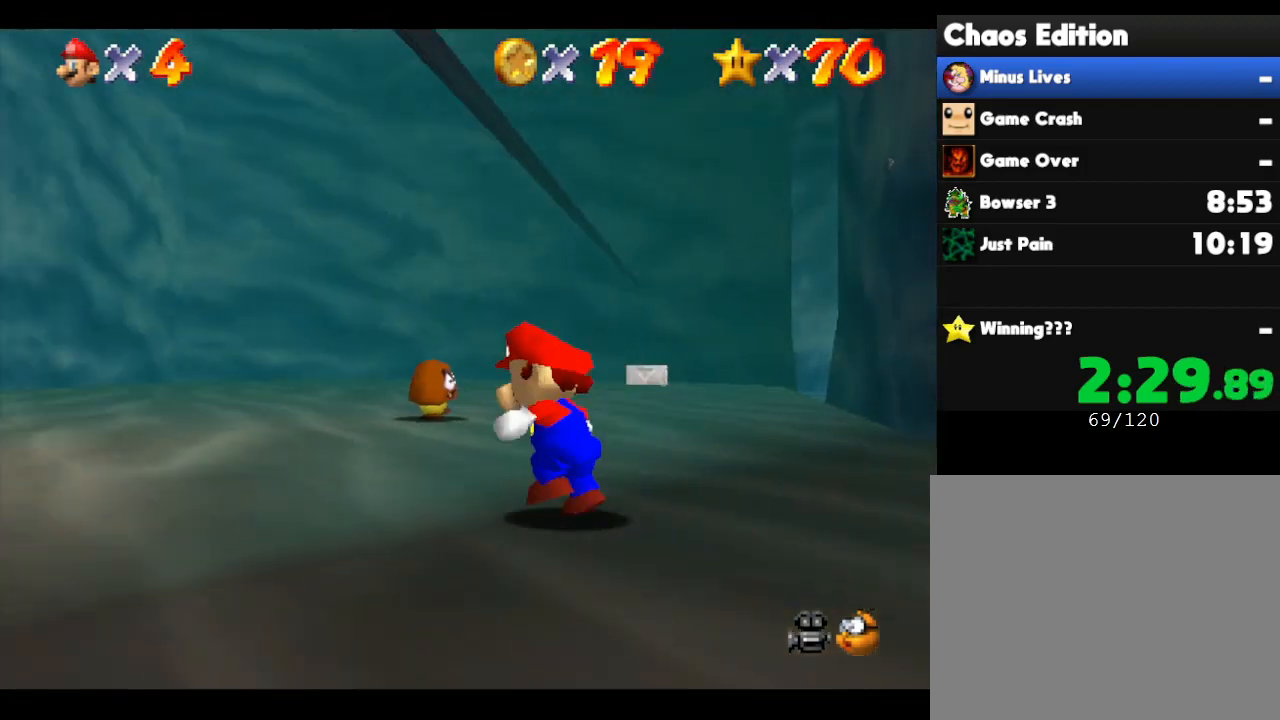
{"buttons": [], "left_stick": "up", "events": []}
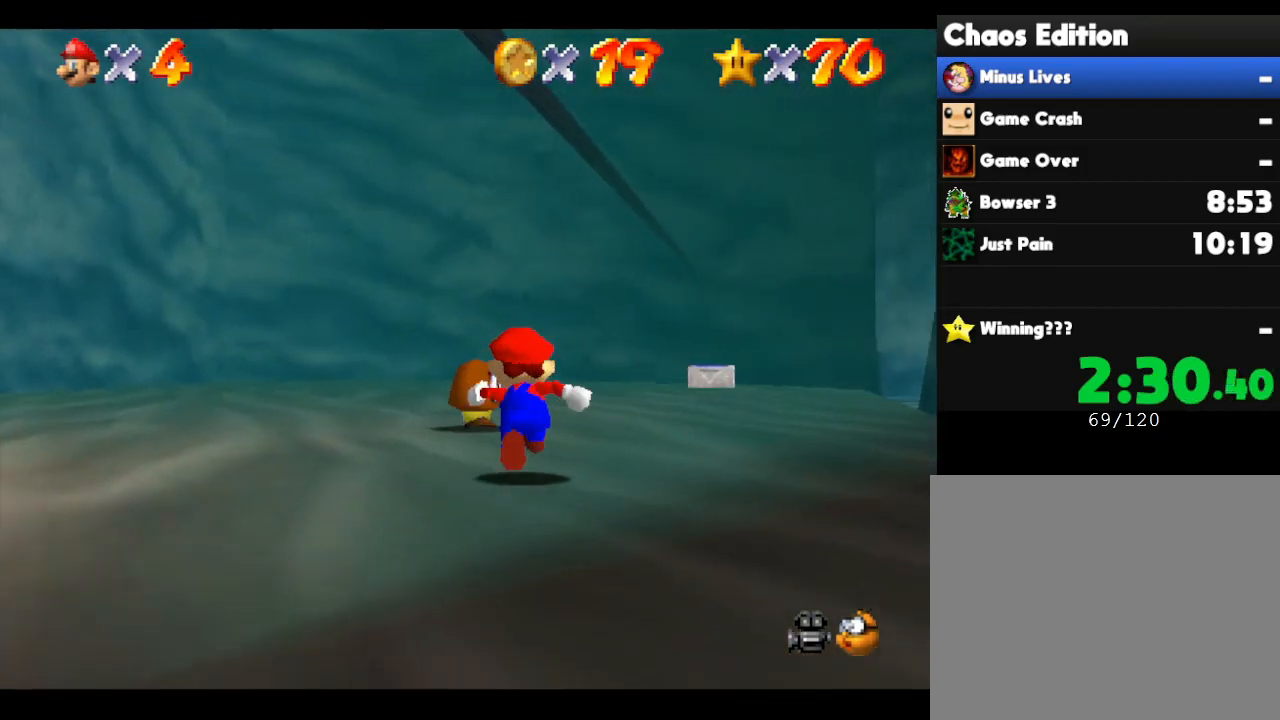
{"buttons": [], "left_stick": "down", "events": [[83, "A", "down"], [267, "A", "up"], [450, "left_stick", "center"], [500, "left_stick", "down"]]}
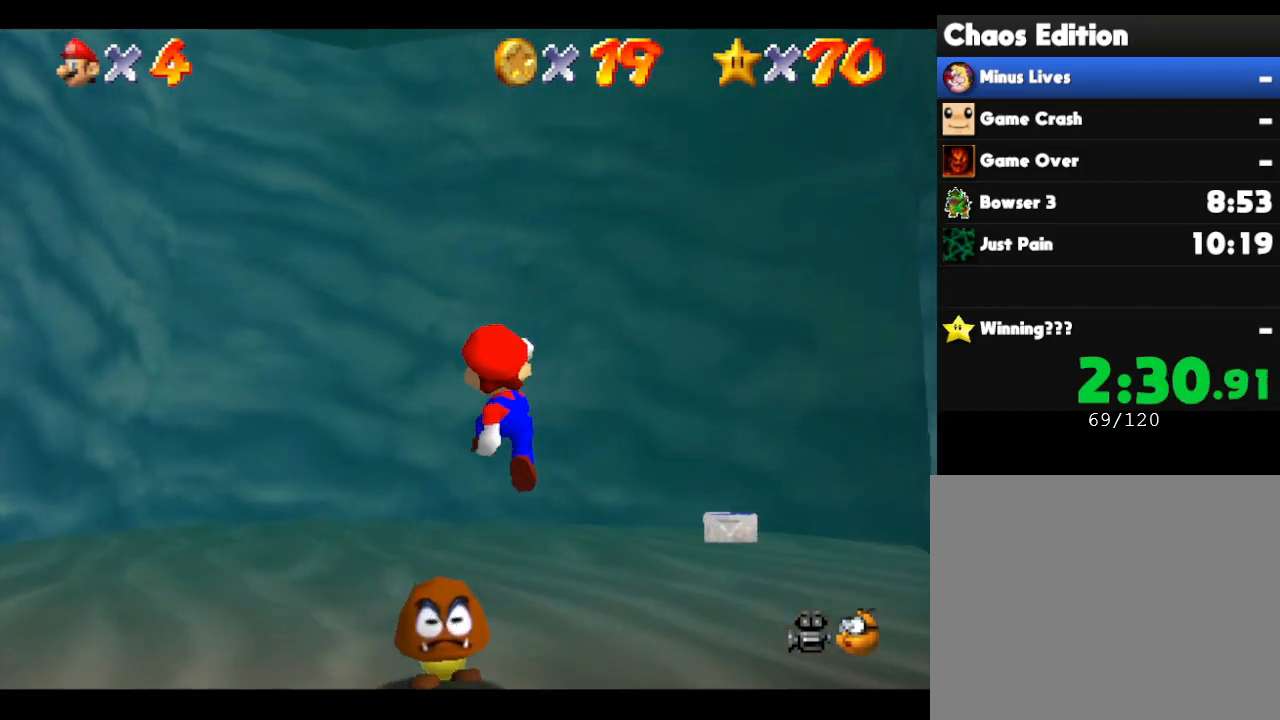
{"buttons": [], "left_stick": "down", "events": []}
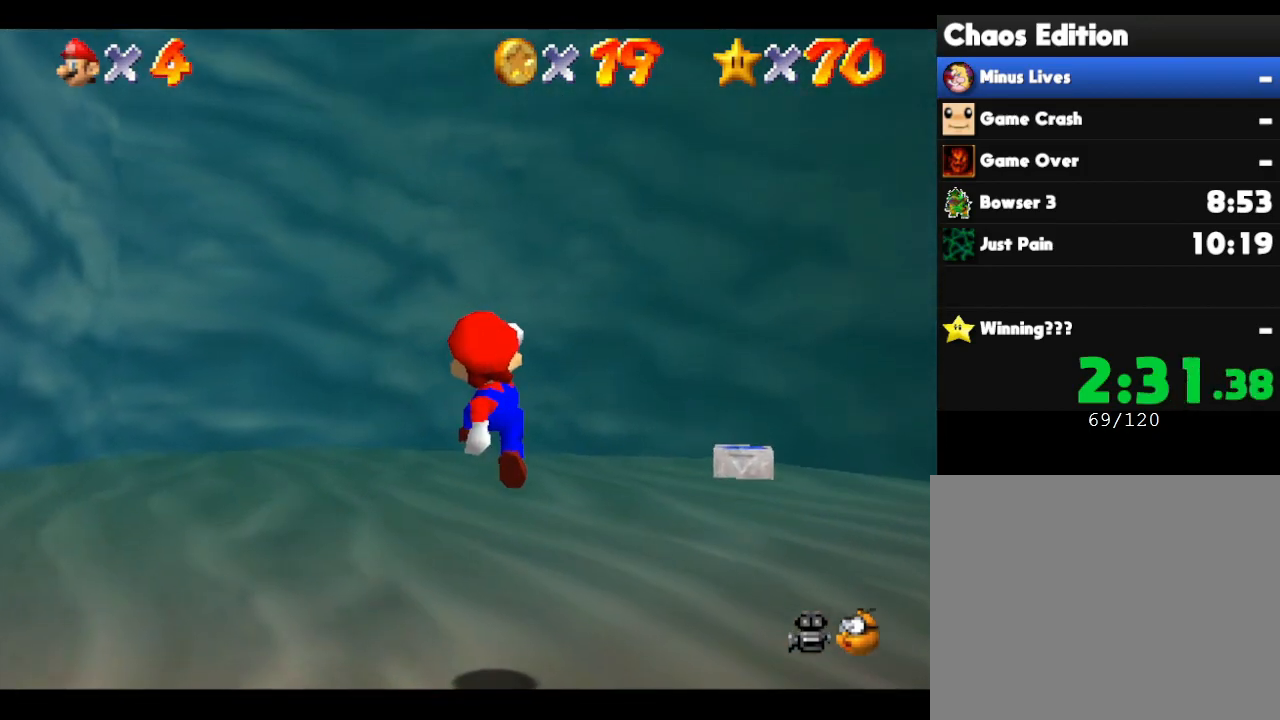
{"buttons": [], "left_stick": "down-left", "events": [[167, "left_stick", "center"], [500, "left_stick", "down-left"]]}
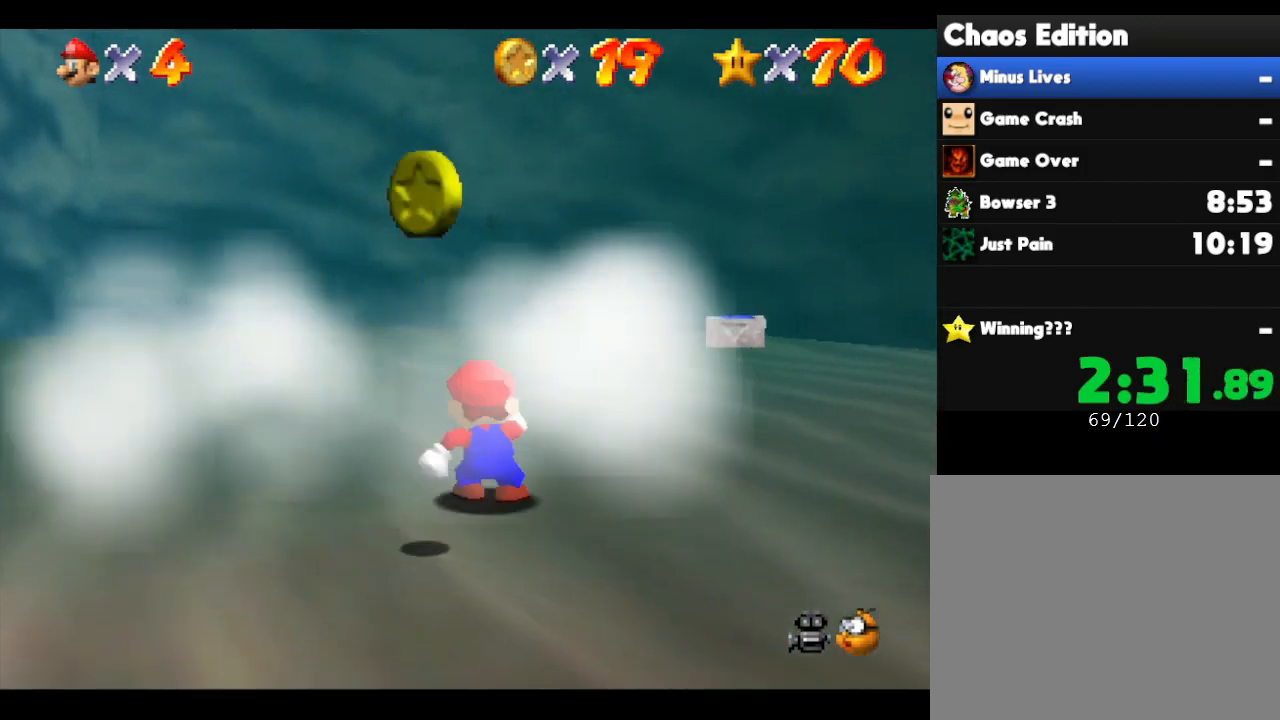
{"buttons": [], "left_stick": "right", "events": [[267, "left_stick", "right"]]}
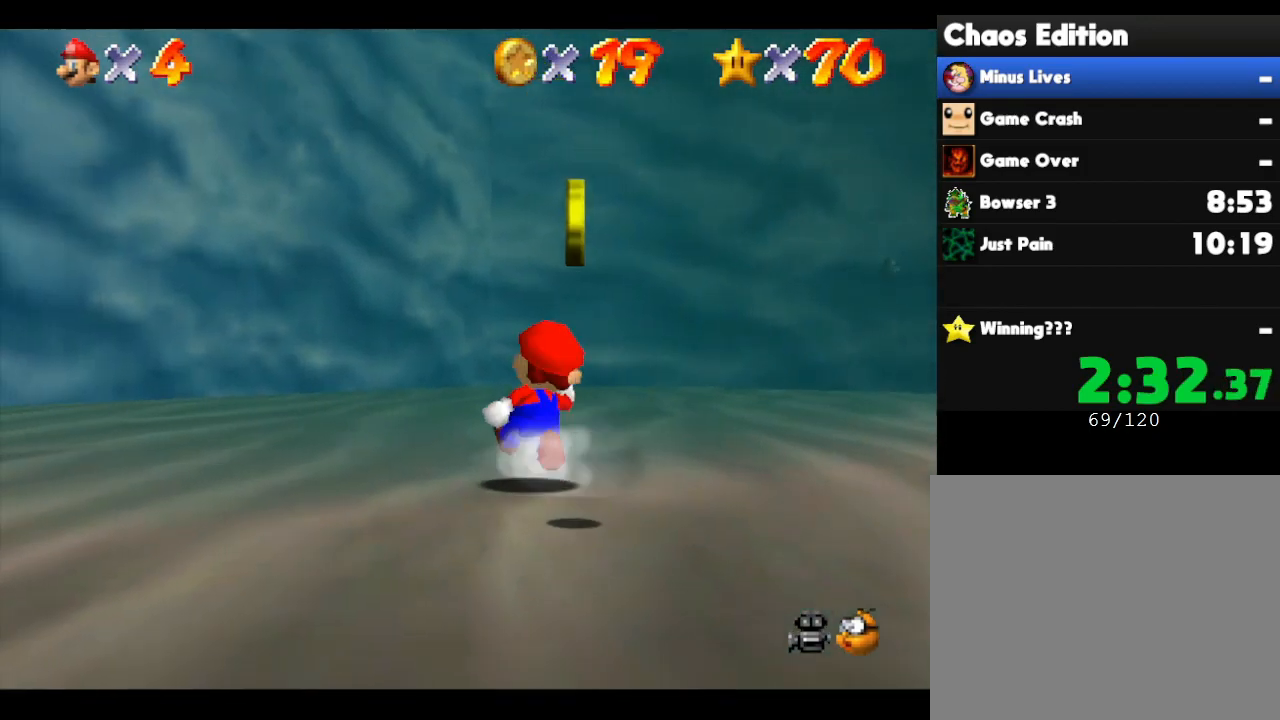
{"buttons": [], "left_stick": "down", "events": [[83, "left_stick", "down-right"], [300, "left_stick", "down"]]}